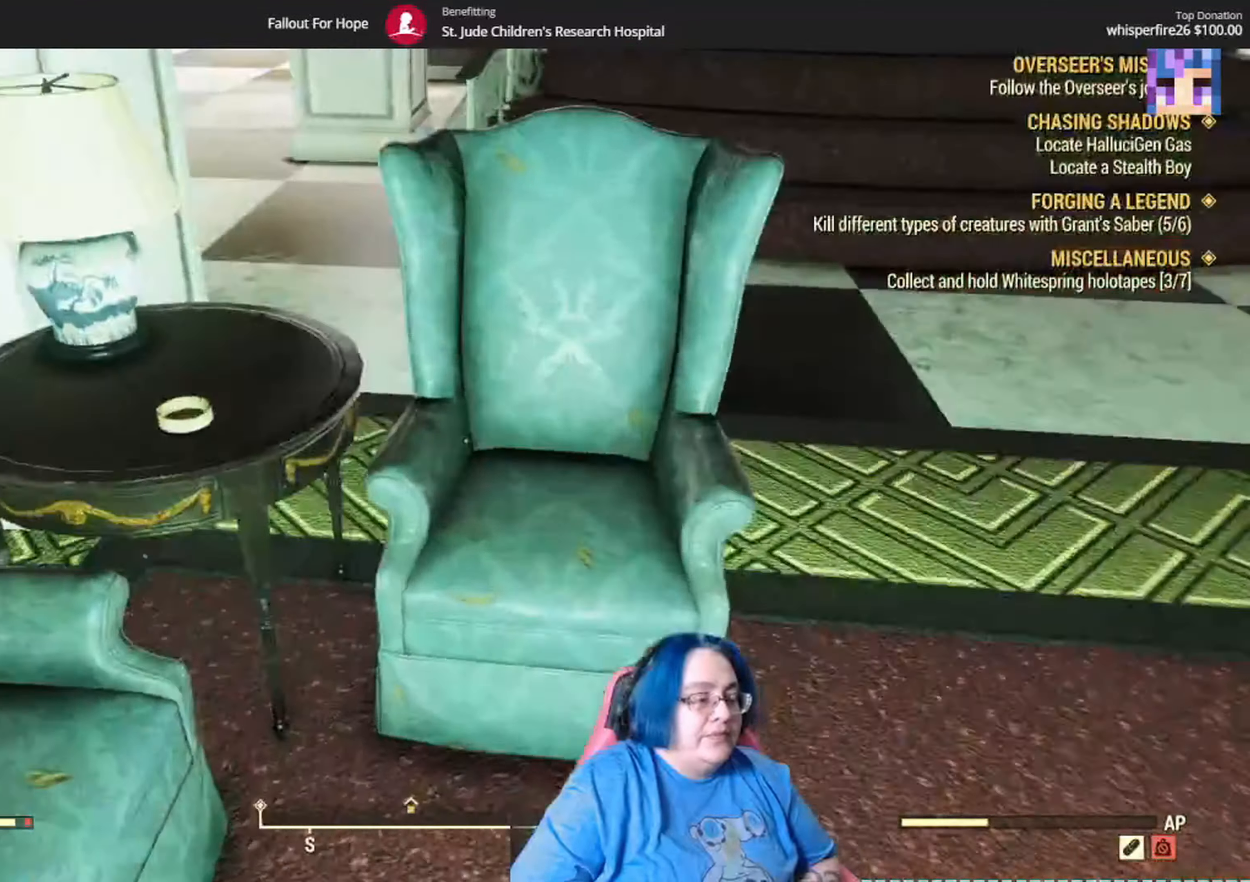
Gameplay with a controller (Xbox layout); each line is a JSON object with the inputs held at the frame after it. "events" lists button and stick changes between this image and that frame as [ms after this image, input, new state], when the widget could be followed in between. Not read: L3 R1.
{"buttons": ["A"], "left_stick": "up", "right_stick": "center", "events": [[67, "left_stick", "center"], [234, "right_stick", "center"], [367, "left_stick", "up"], [468, "A", "down"]]}
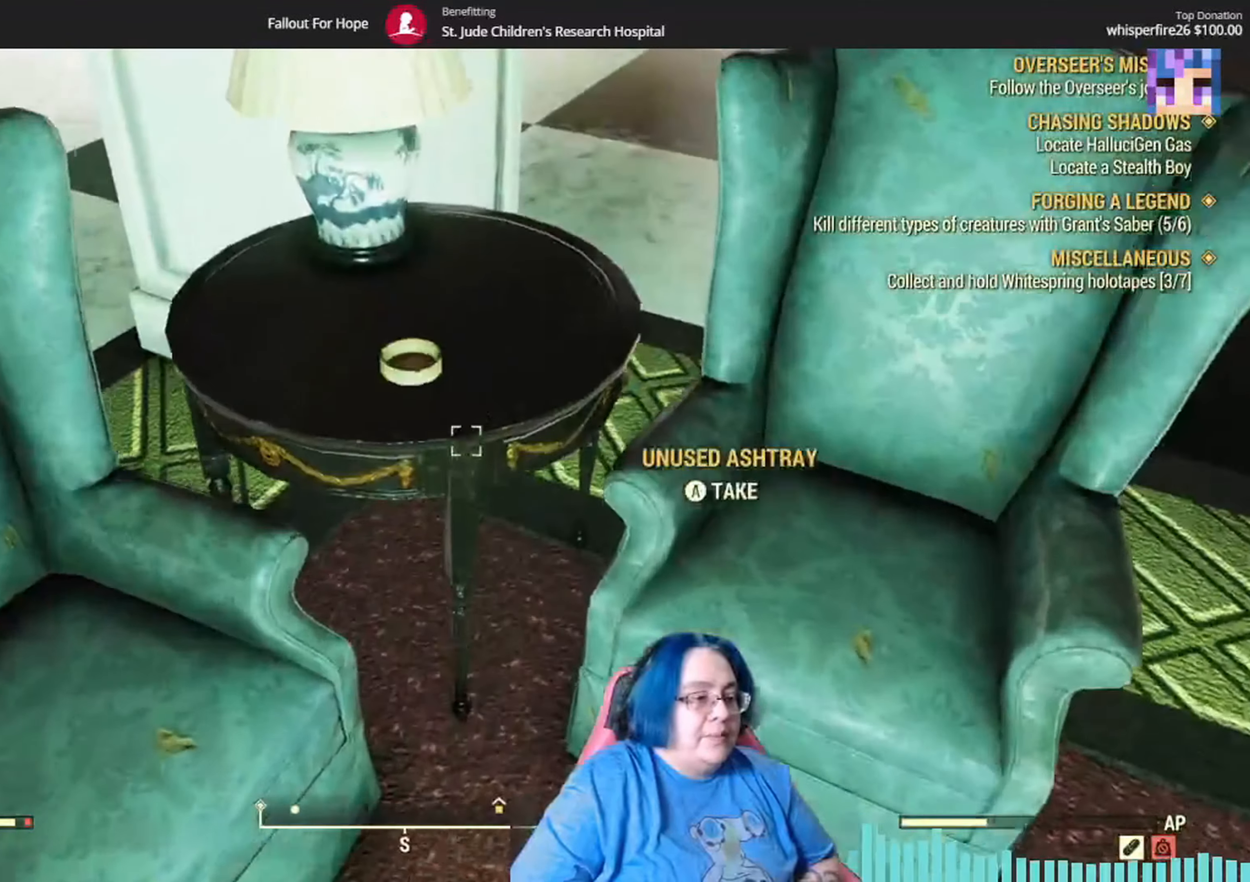
{"buttons": [], "left_stick": "up-right", "right_stick": "right"}
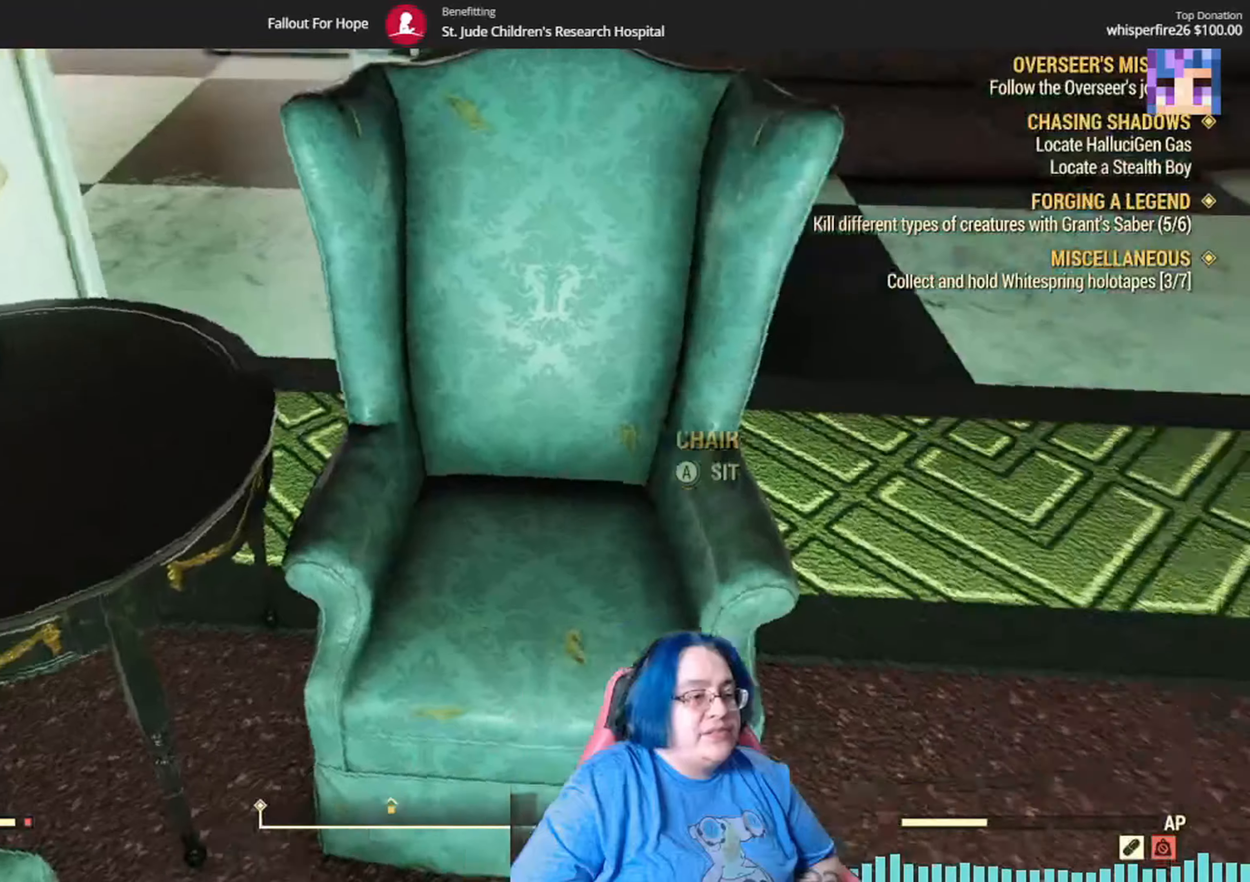
{"buttons": [], "left_stick": "up", "right_stick": "center", "events": [[367, "right_stick", "center"], [400, "left_stick", "up"]]}
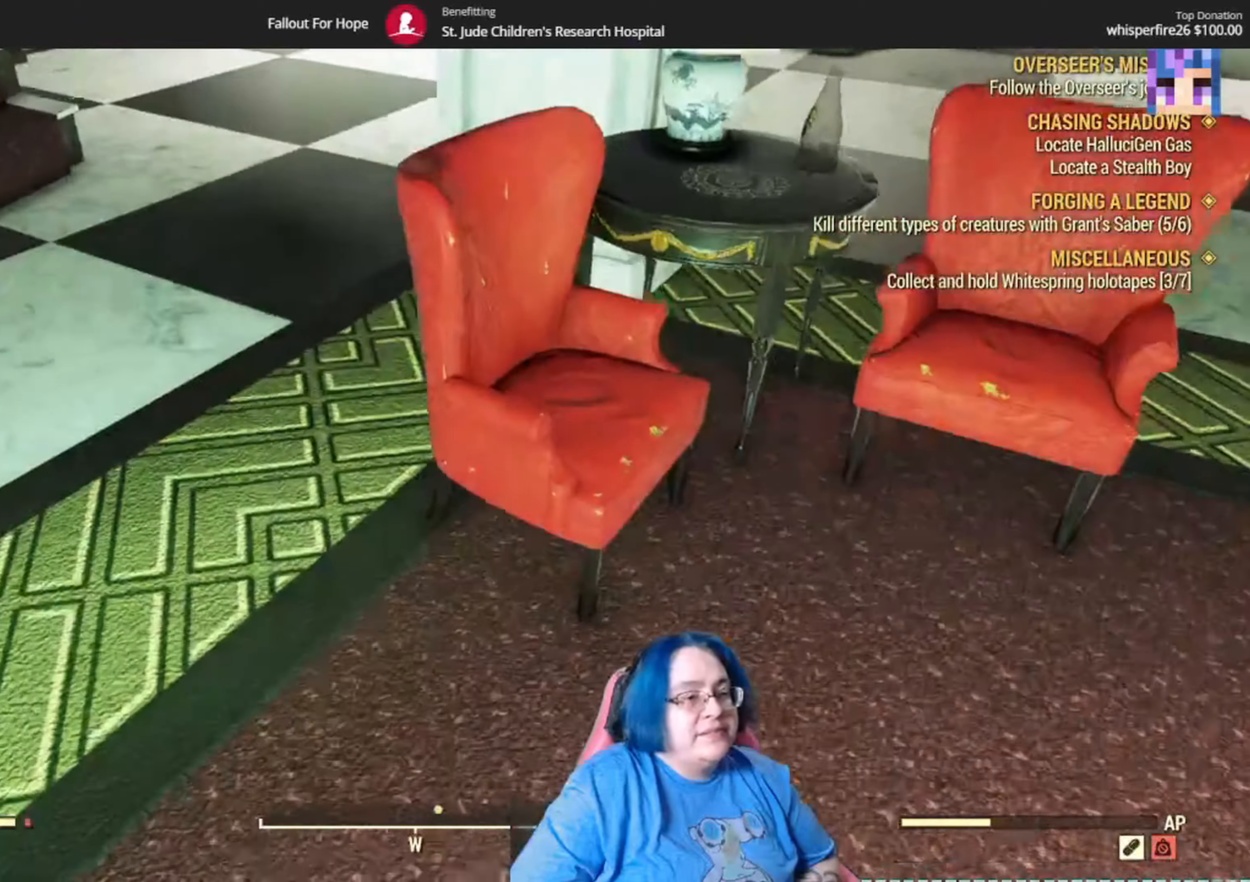
{"buttons": [], "left_stick": "up", "right_stick": "center"}
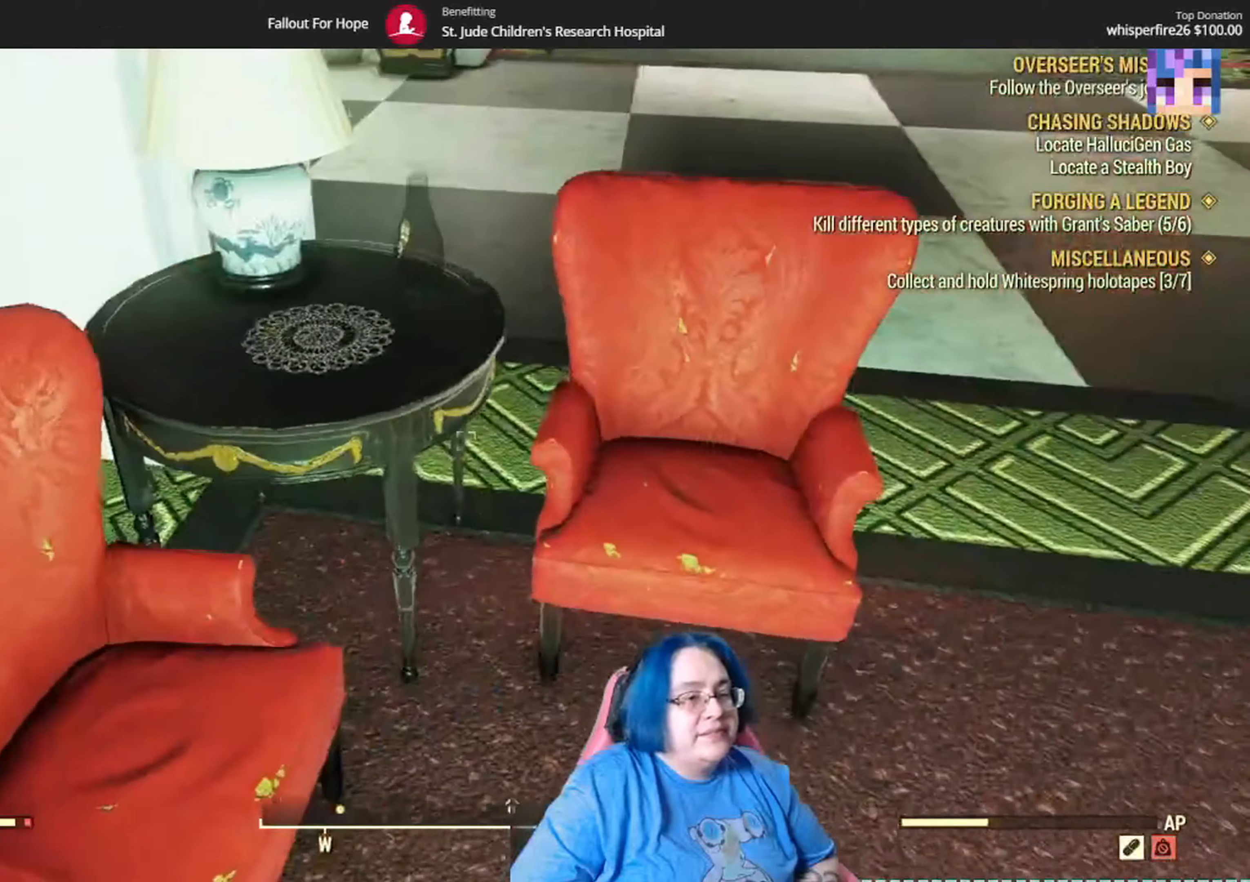
{"buttons": [], "left_stick": "center", "right_stick": "center"}
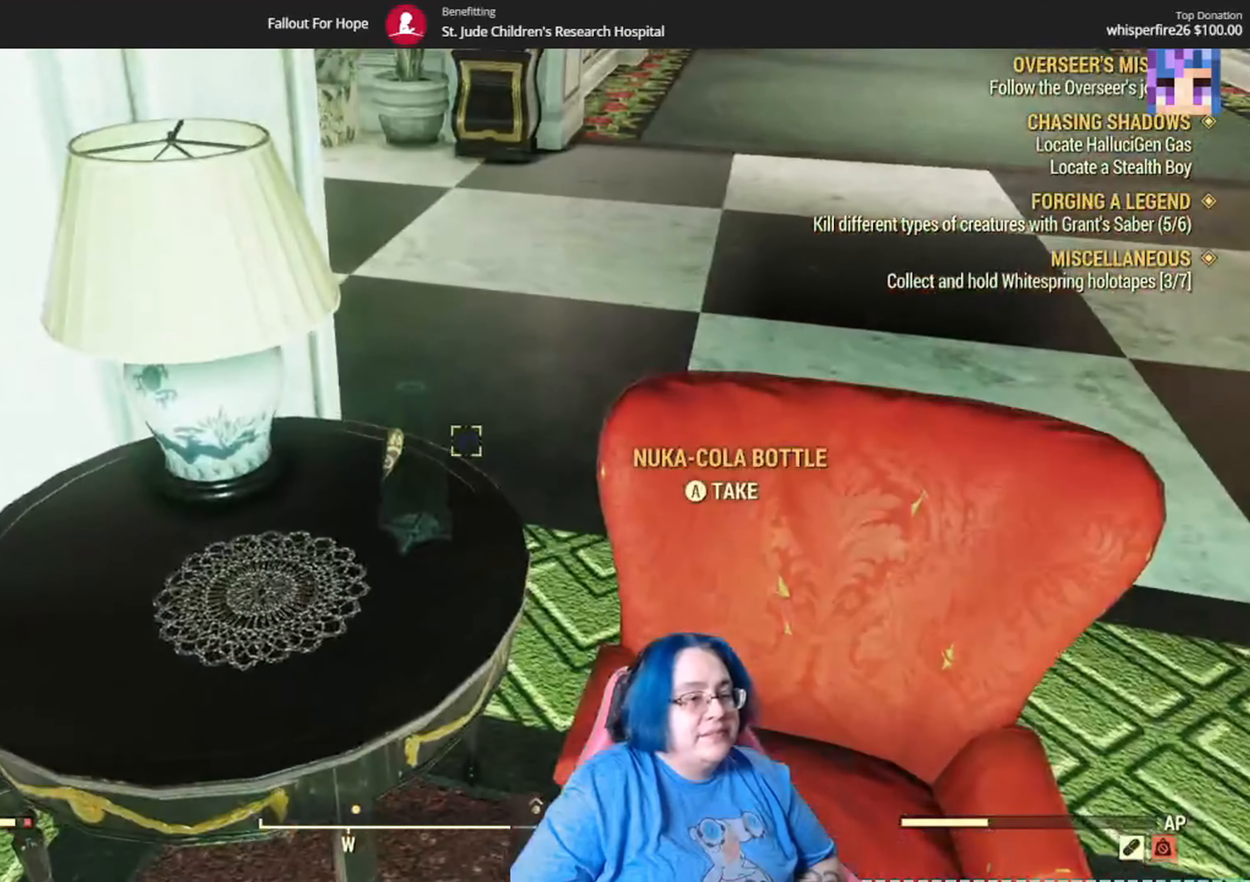
{"buttons": [], "left_stick": "down-right", "right_stick": "right", "events": [[34, "A", "down"], [67, "R2", "down"], [134, "A", "up"], [301, "left_stick", "down-right"], [334, "right_stick", "right"], [367, "R2", "up"]]}
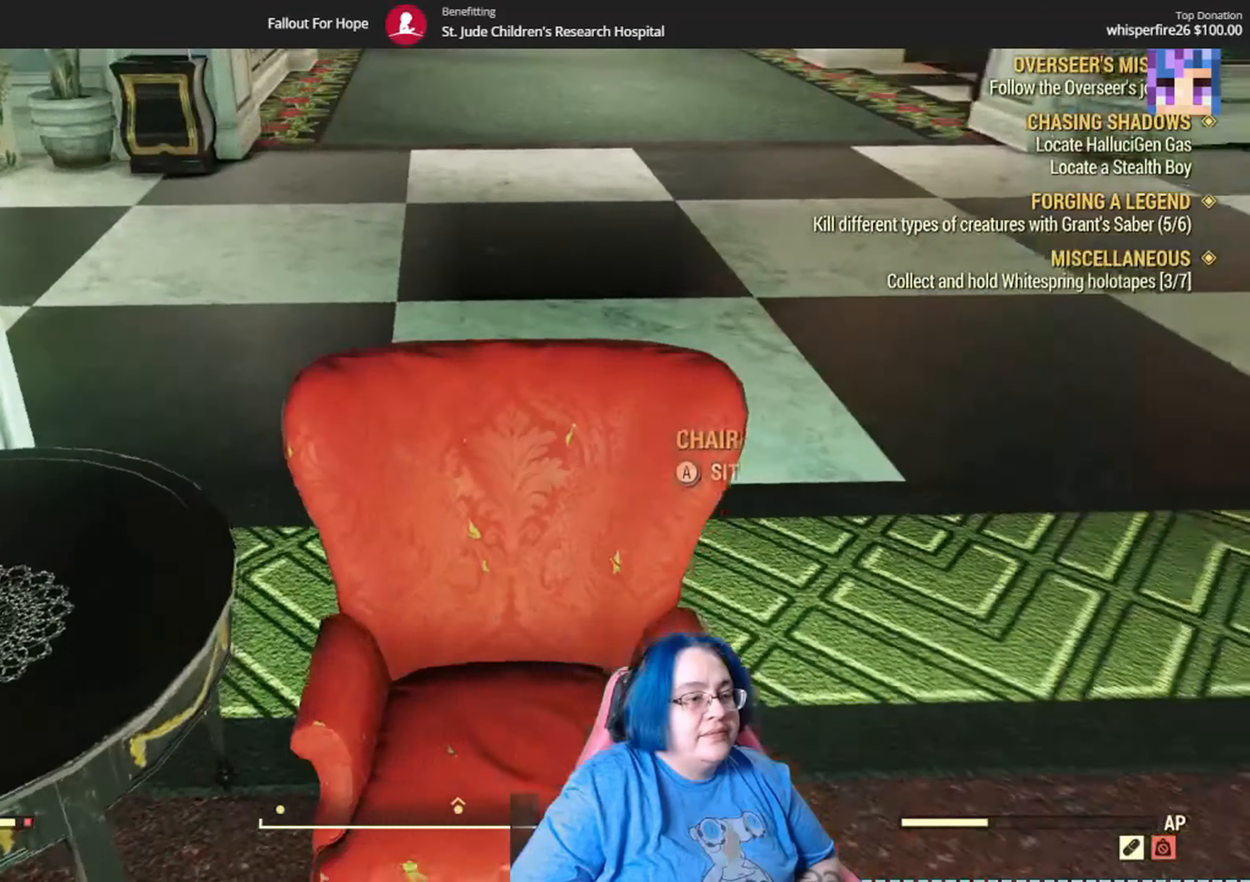
{"buttons": [], "left_stick": "up-right", "right_stick": "right", "events": [[66, "left_stick", "right"], [167, "left_stick", "up-right"], [200, "right_stick", "center"], [333, "right_stick", "right"]]}
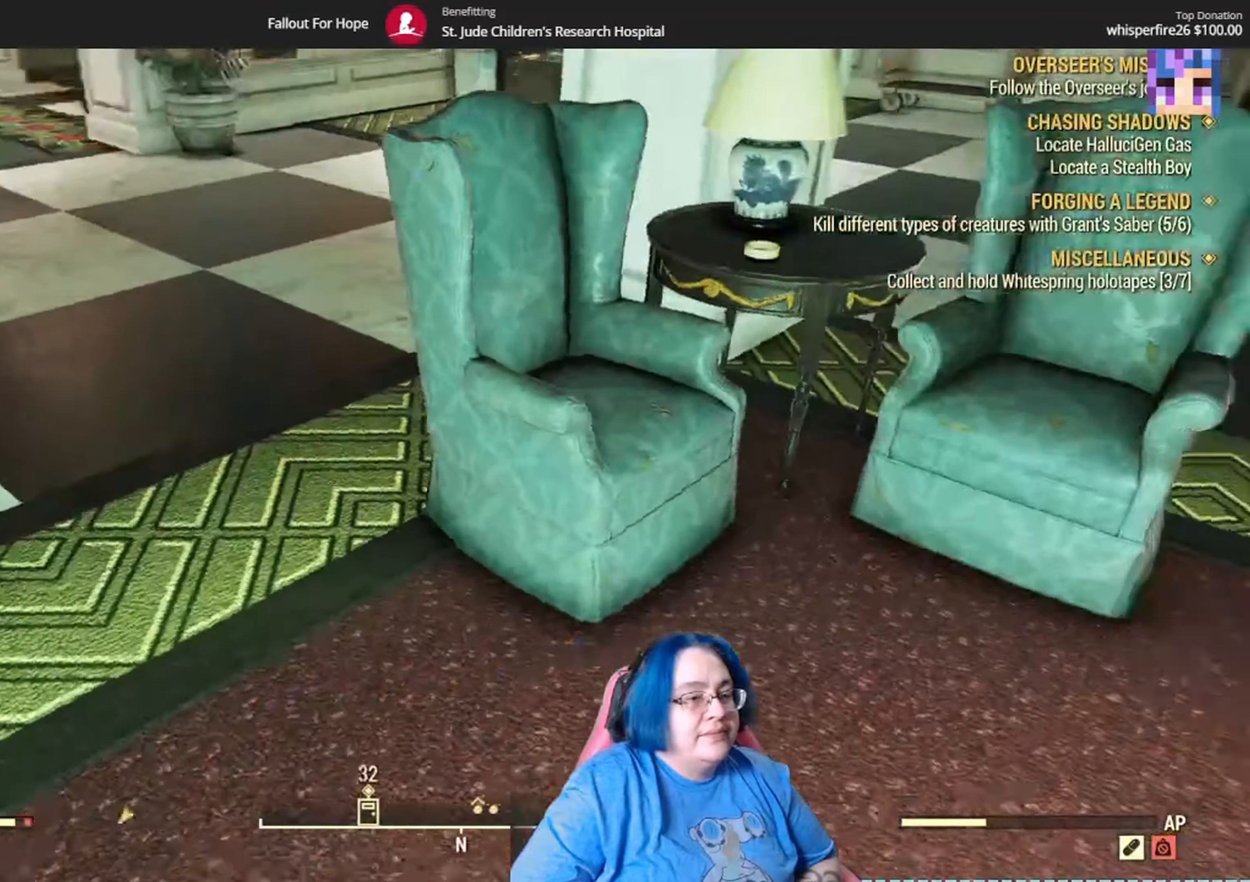
{"buttons": [], "left_stick": "up", "right_stick": "center", "events": [[100, "right_stick", "center"], [167, "left_stick", "up"]]}